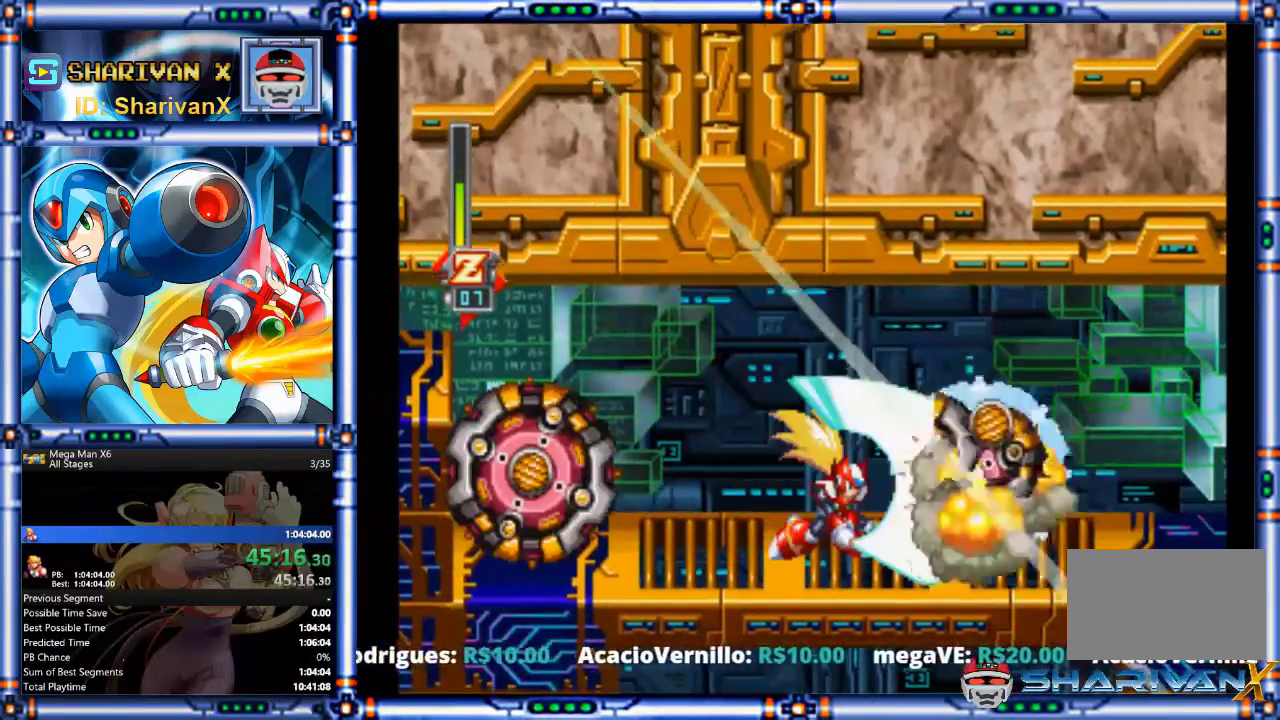
Gameplay with a controller (PlayStation layout); each line is a JSON object with the inputs held at the frame after it. "events" lists button and stick changes between this image and that frame as [ms after this image, input, new state], when the widget could be followed in between. Not read: HOME L1 L2 L3 R1 R3 SELECT SQUARE START TRIANGLE.
{"buttons": ["DPAD_UP"], "events": []}
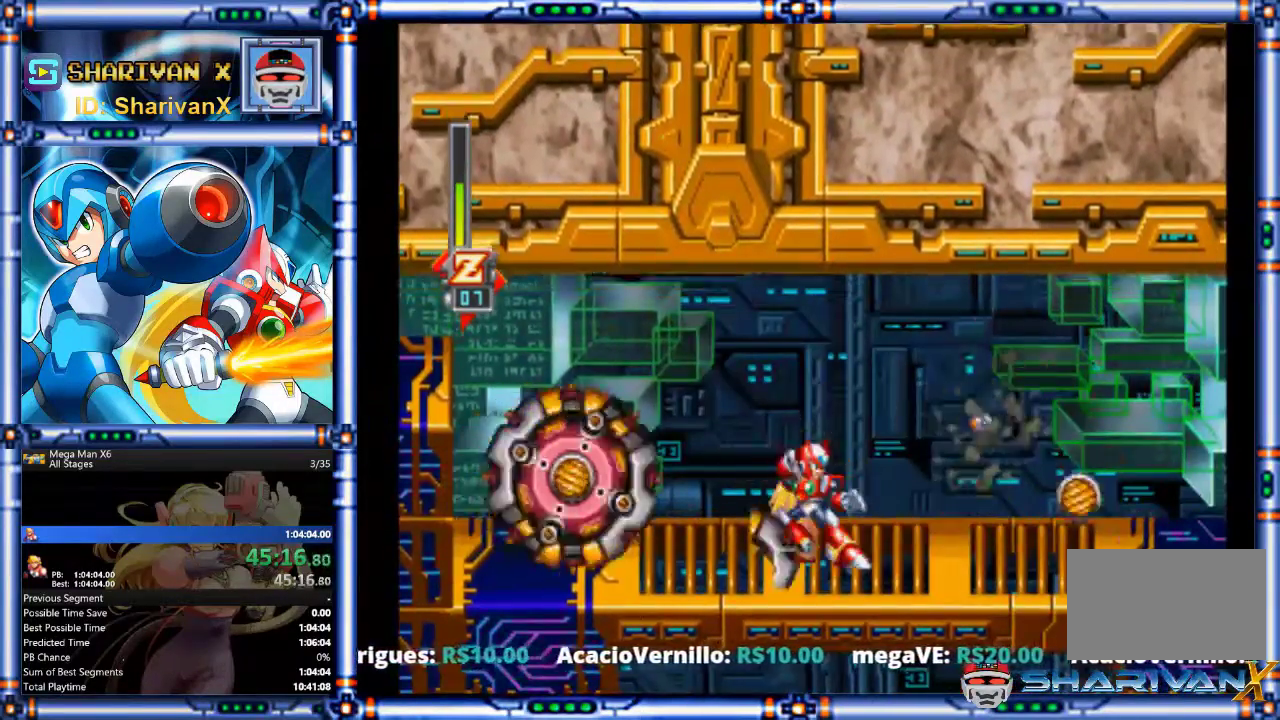
{"buttons": ["DPAD_RIGHT"], "events": [[33, "CIRCLE", "down"], [33, "CROSS", "down"], [33, "DPAD_RIGHT", "down"], [67, "DPAD_UP", "up"], [100, "CROSS", "up"], [133, "CIRCLE", "up"], [200, "DPAD_UP", "down"], [233, "DPAD_RIGHT", "up"], [333, "DPAD_RIGHT", "down"], [333, "DPAD_UP", "up"]]}
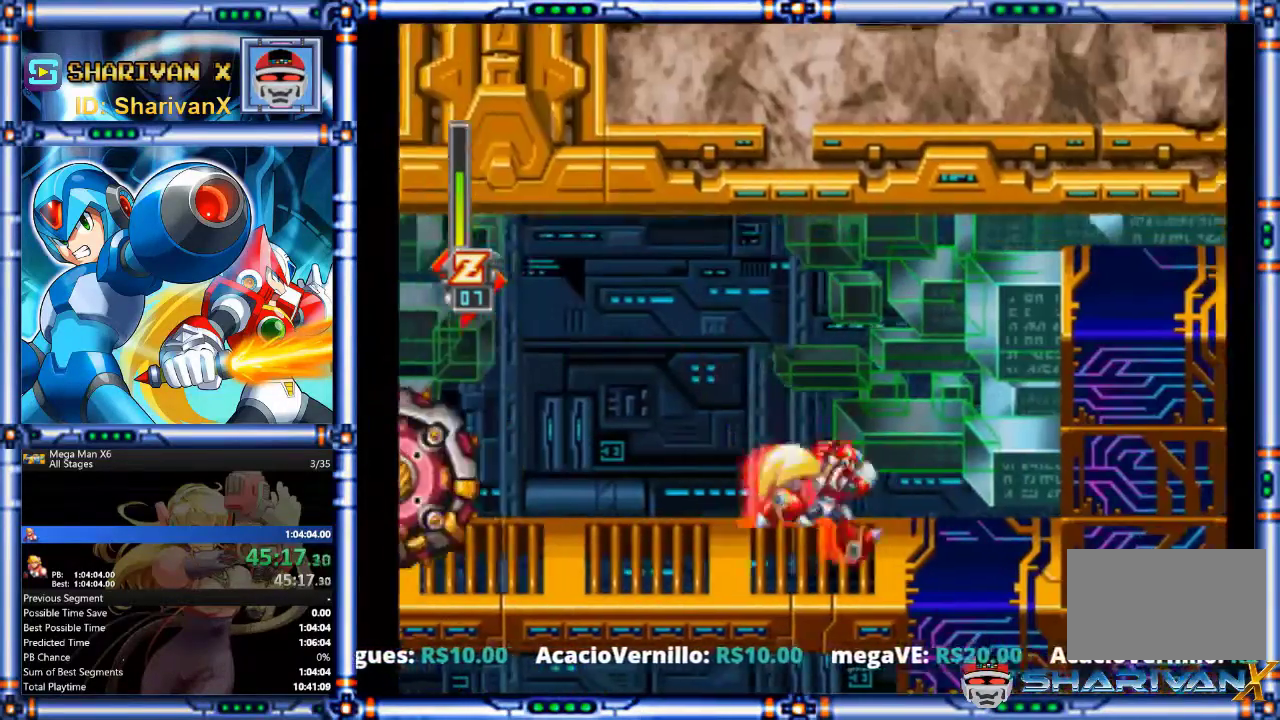
{"buttons": ["CIRCLE", "DPAD_RIGHT"], "events": [[233, "CIRCLE", "down"], [233, "CROSS", "down"], [433, "CIRCLE", "up"], [467, "CROSS", "up"], [500, "CIRCLE", "down"]]}
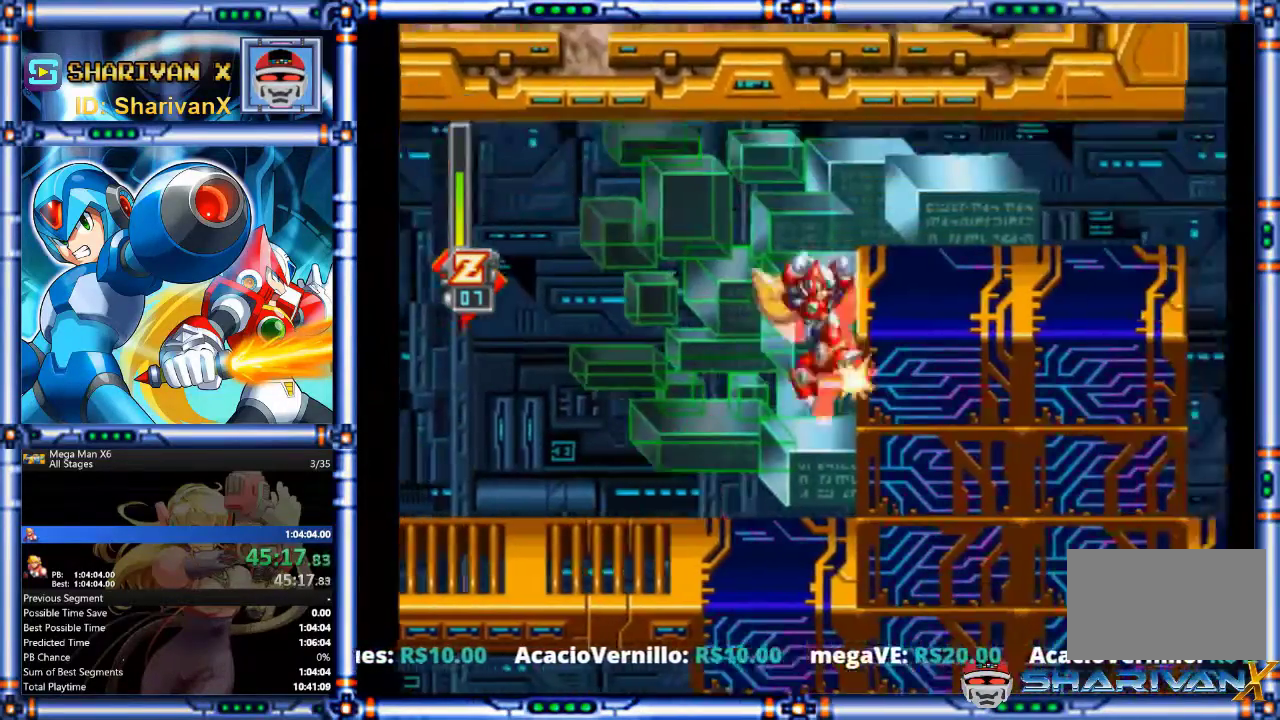
{"buttons": ["CROSS", "CIRCLE", "DPAD_RIGHT"], "events": [[67, "CROSS", "down"]]}